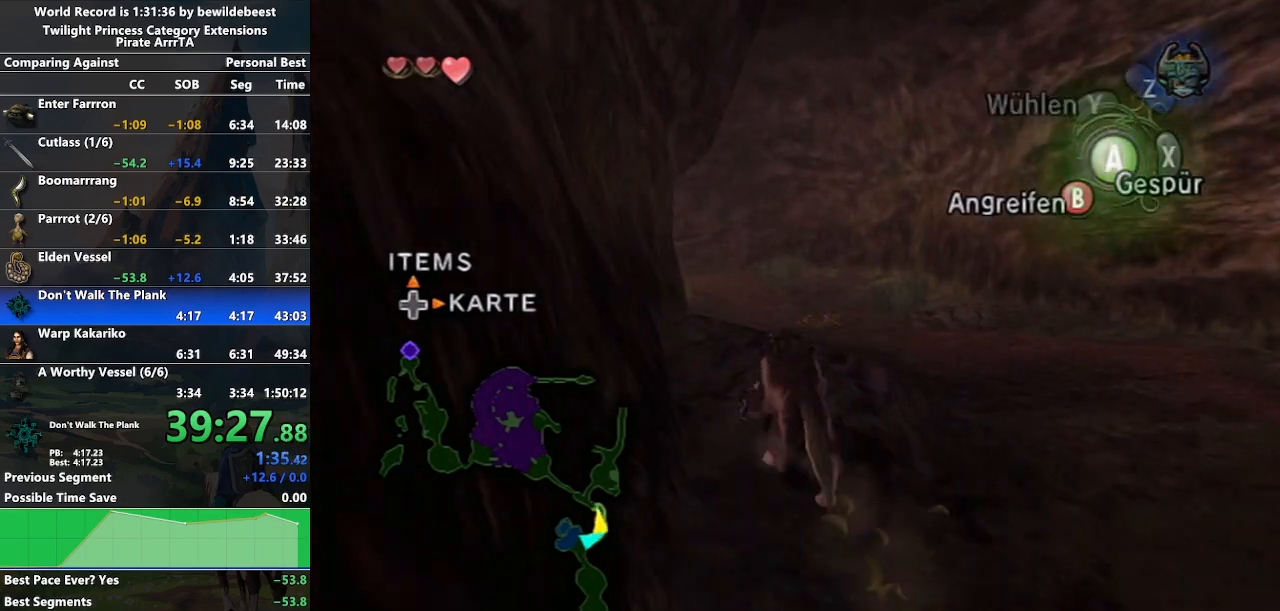
Gameplay with a controller (Nintendo layout); each line is a JSON object with the inputs held at the frame after it. "events" lists button and stick changes between this image and that frame as [ms after this image, input, new state], when the widget could be followed in between. Not read: L3 R3.
{"buttons": ["A"], "left_stick": "up", "right_stick": "center", "events": [[50, "A", "up"], [133, "A", "down"], [217, "A", "up"], [300, "A", "down"], [383, "A", "up"], [483, "A", "down"]]}
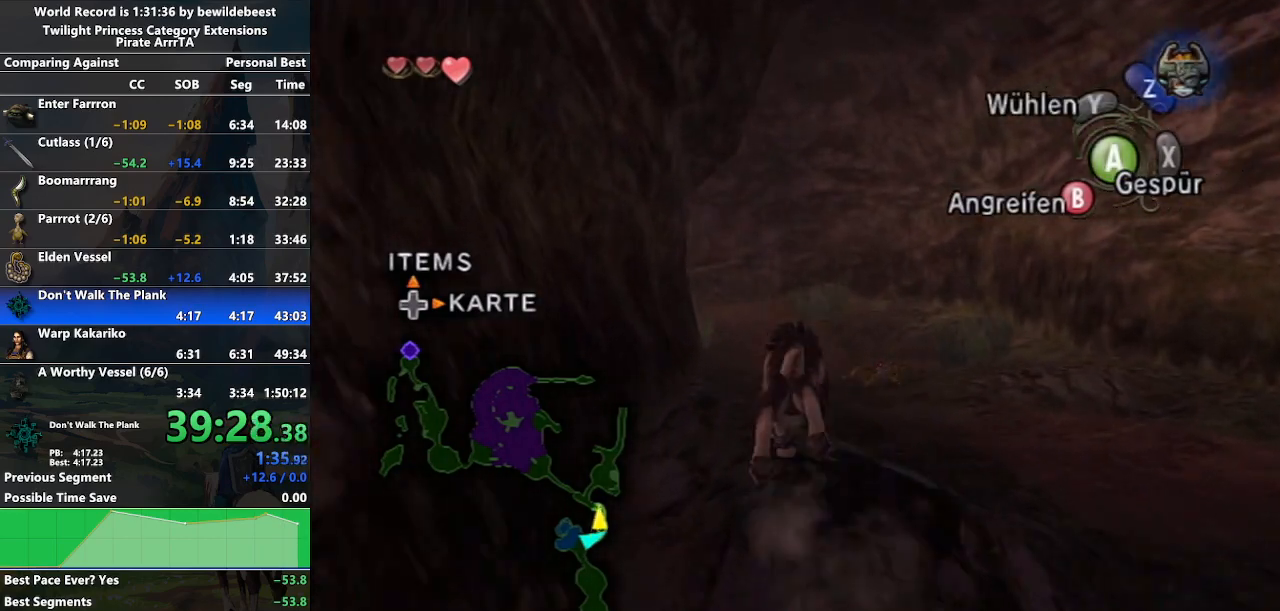
{"buttons": ["A"], "left_stick": "up", "right_stick": "center", "events": [[83, "A", "up"], [367, "A", "down"], [450, "A", "up"], [483, "A", "down"]]}
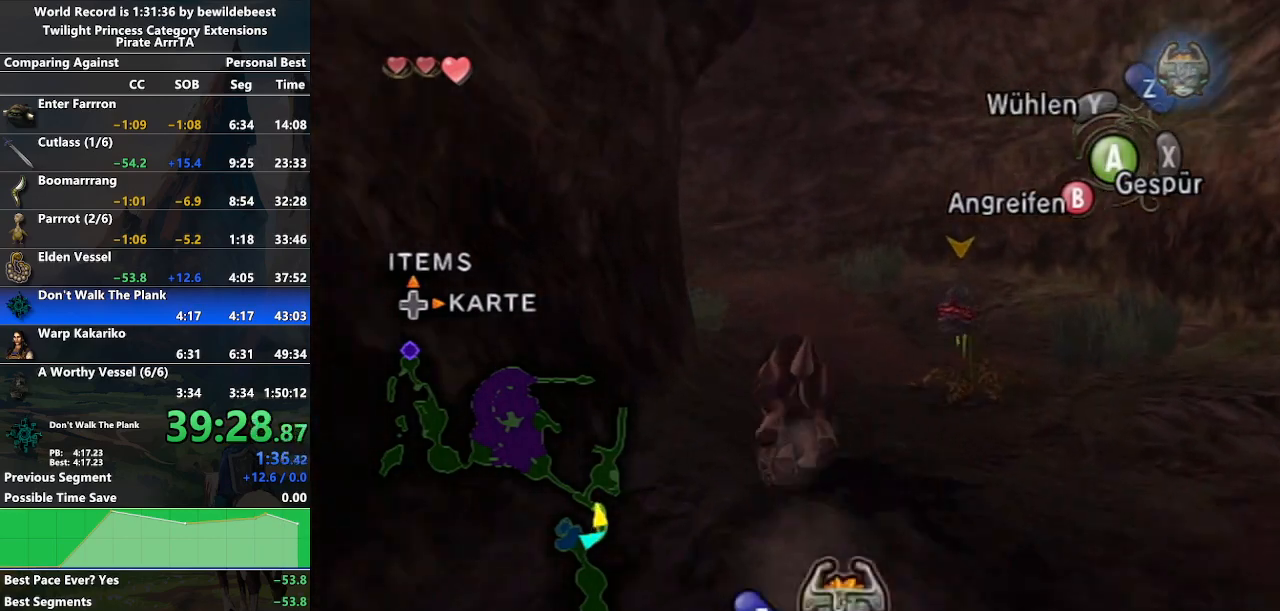
{"buttons": [], "left_stick": "up", "right_stick": "center", "events": [[133, "A", "up"], [200, "A", "down"], [283, "A", "up"], [383, "A", "down"], [467, "A", "up"]]}
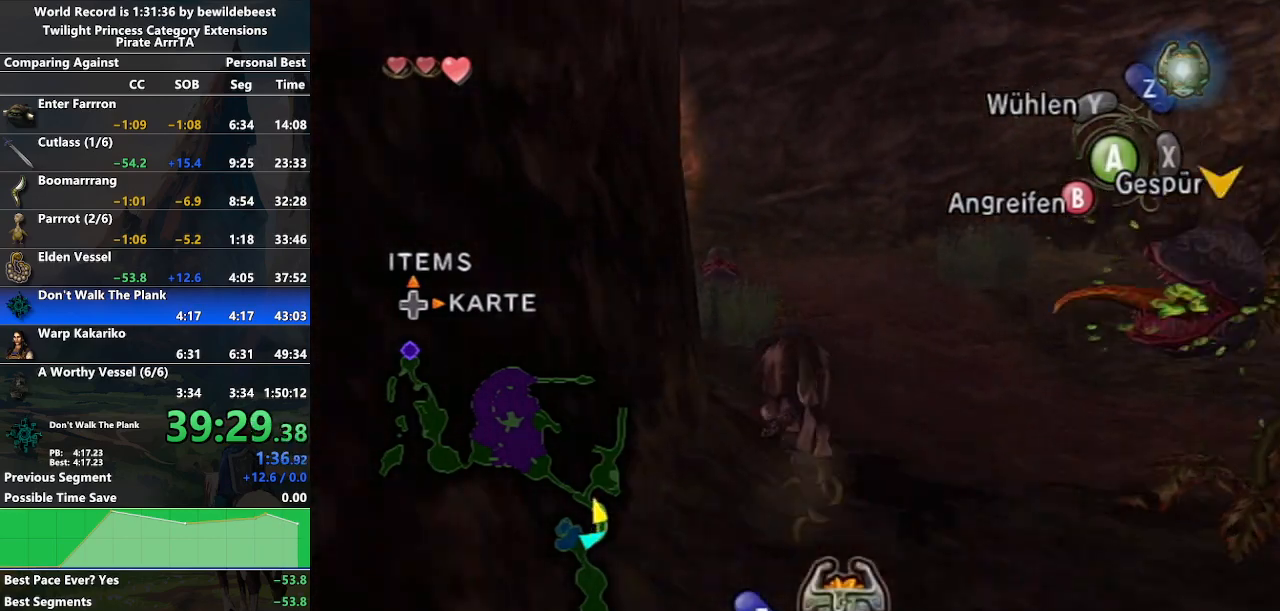
{"buttons": [], "left_stick": "up", "right_stick": "center", "events": [[33, "A", "down"], [167, "A", "up"], [217, "A", "down"], [333, "A", "up"], [417, "A", "down"], [500, "A", "up"]]}
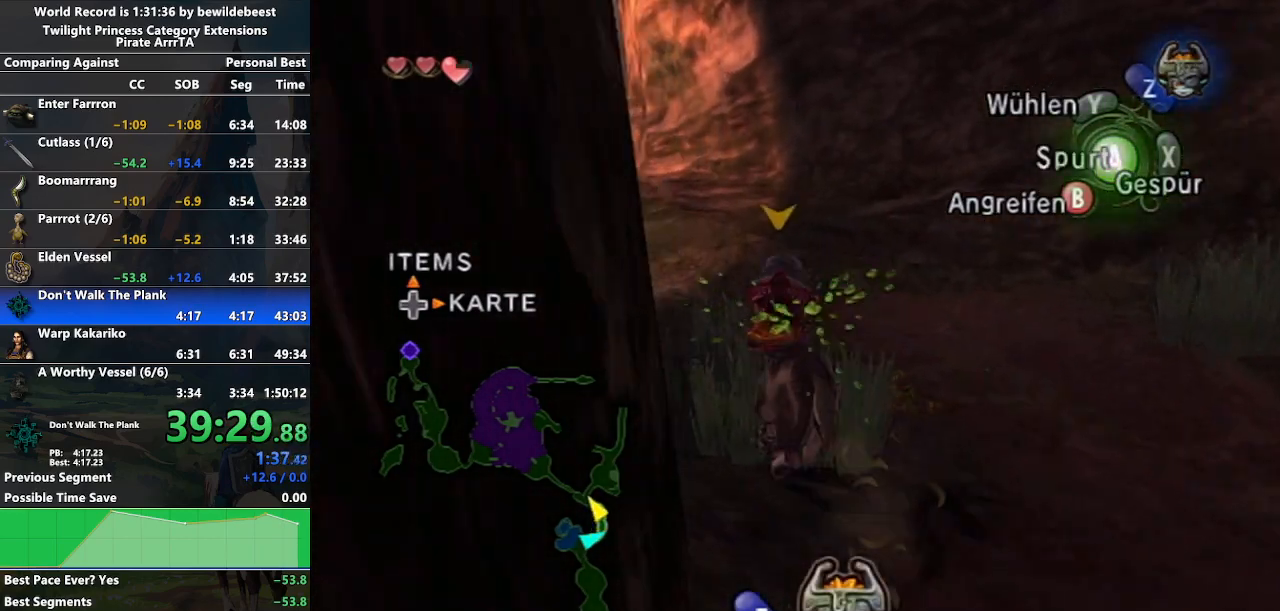
{"buttons": ["A"], "left_stick": "up", "right_stick": "center", "events": [[83, "A", "down"], [183, "A", "up"], [267, "A", "down"], [350, "A", "up"], [433, "A", "down"]]}
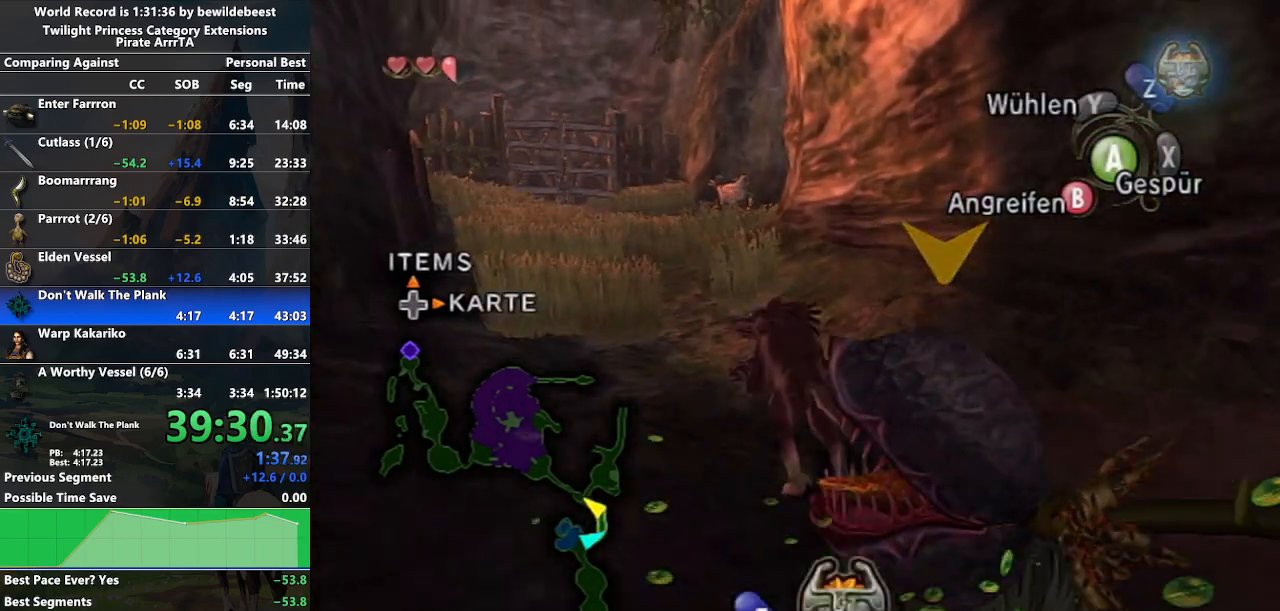
{"buttons": [], "left_stick": "up", "right_stick": "center", "events": [[17, "A", "up"], [100, "A", "down"], [183, "A", "up"], [267, "A", "down"], [333, "A", "up"], [450, "A", "down"], [483, "A", "up"]]}
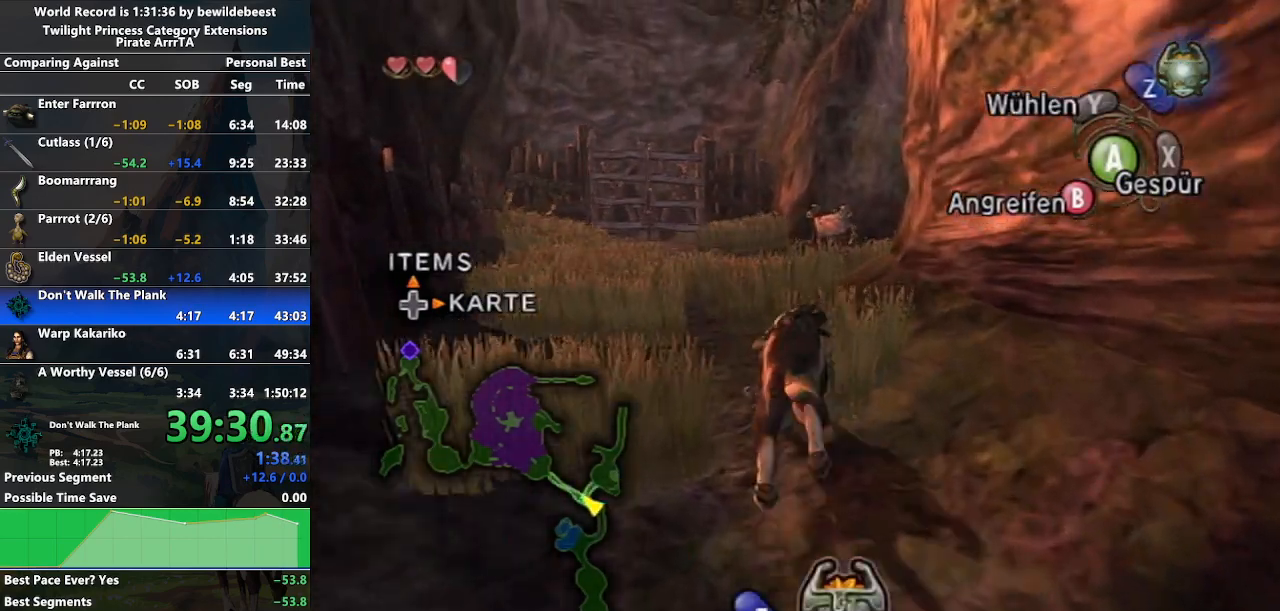
{"buttons": [], "left_stick": "up", "right_stick": "center", "events": [[117, "A", "down"], [167, "A", "up"], [267, "A", "down"], [333, "A", "up"], [417, "A", "down"], [500, "A", "up"]]}
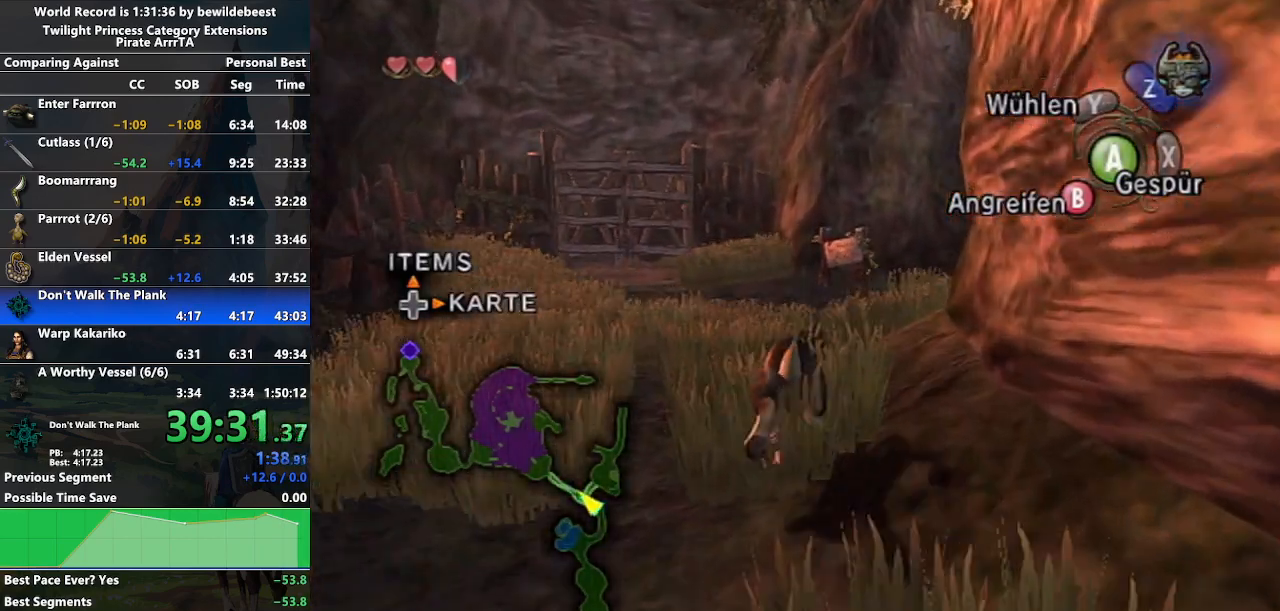
{"buttons": ["A"], "left_stick": "up-right", "right_stick": "center", "events": [[83, "A", "down"], [167, "A", "up"], [200, "left_stick", "up-right"], [250, "A", "down"], [350, "A", "up"], [433, "A", "down"]]}
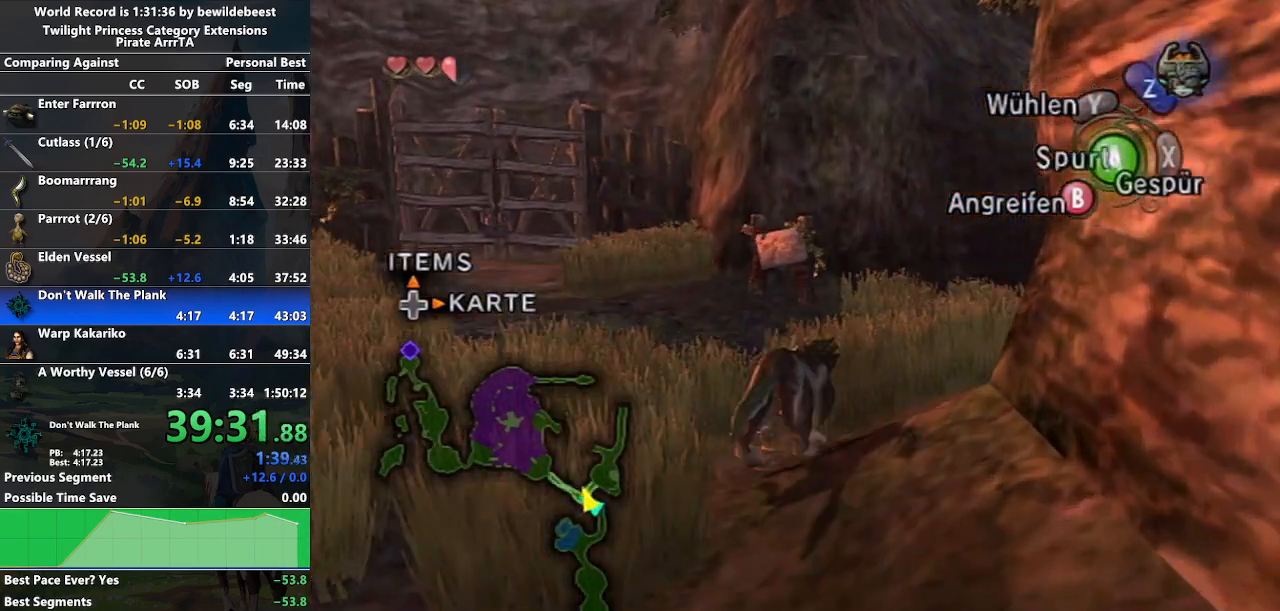
{"buttons": [], "left_stick": "up-right", "right_stick": "center", "events": [[17, "A", "up"], [83, "A", "down"], [183, "A", "up"], [267, "A", "down"], [350, "A", "up"], [417, "A", "down"], [500, "A", "up"]]}
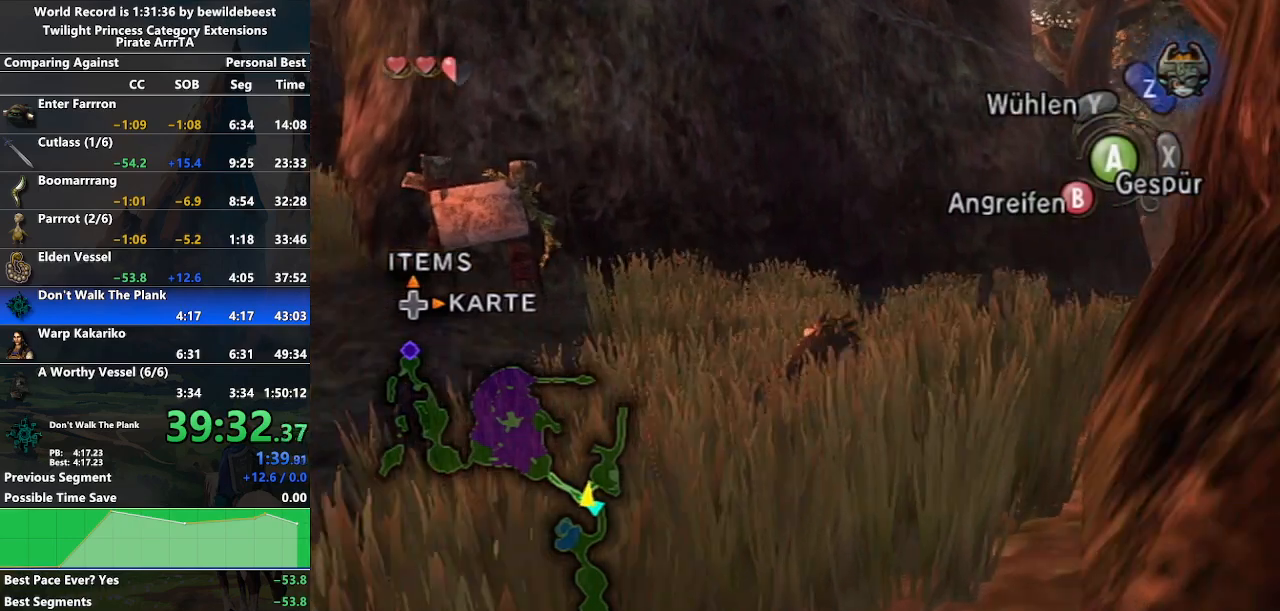
{"buttons": ["A"], "left_stick": "up-right", "right_stick": "center", "events": [[100, "A", "down"], [183, "A", "up"], [250, "A", "down"], [333, "A", "up"], [417, "A", "down"]]}
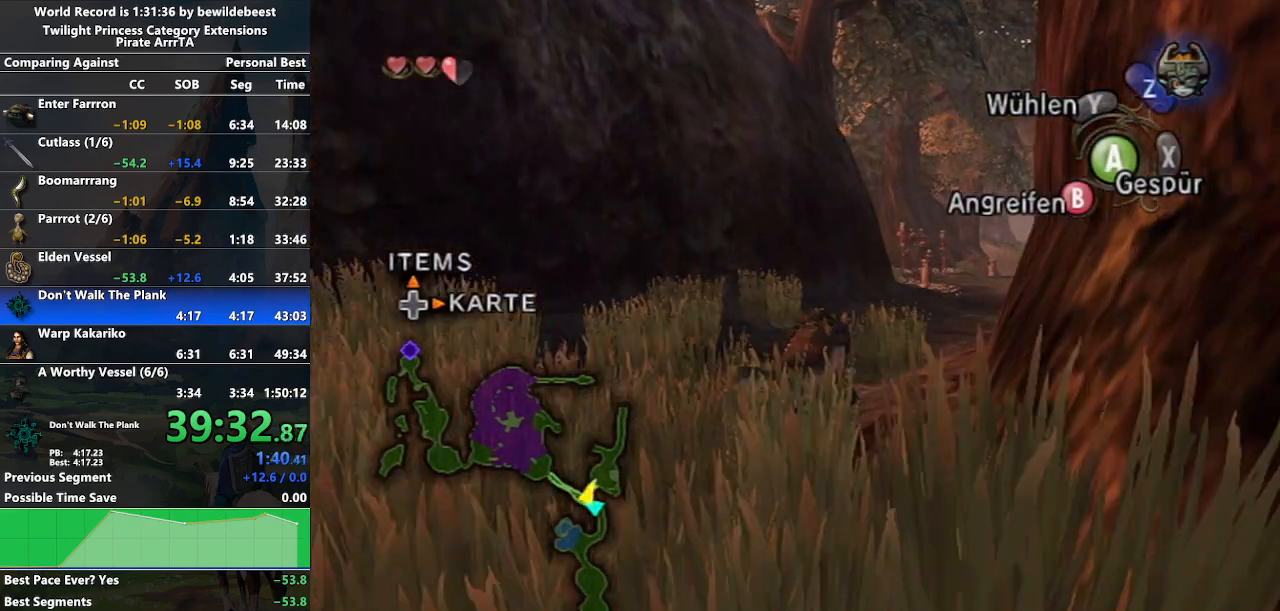
{"buttons": [], "left_stick": "up-right", "right_stick": "center", "events": [[17, "A", "up"], [83, "A", "down"], [167, "A", "up"], [250, "A", "down"], [333, "A", "up"], [400, "A", "down"], [483, "A", "up"]]}
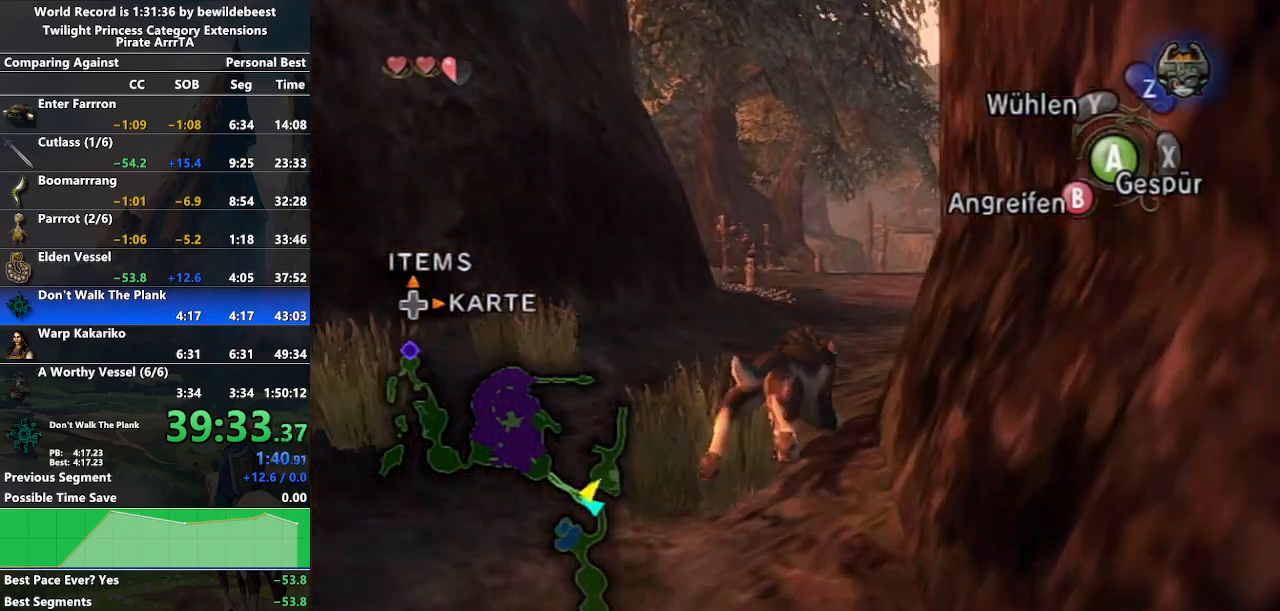
{"buttons": [], "left_stick": "up", "right_stick": "center", "events": [[50, "left_stick", "up"], [67, "A", "down"], [317, "A", "up"], [417, "A", "down"], [483, "A", "up"]]}
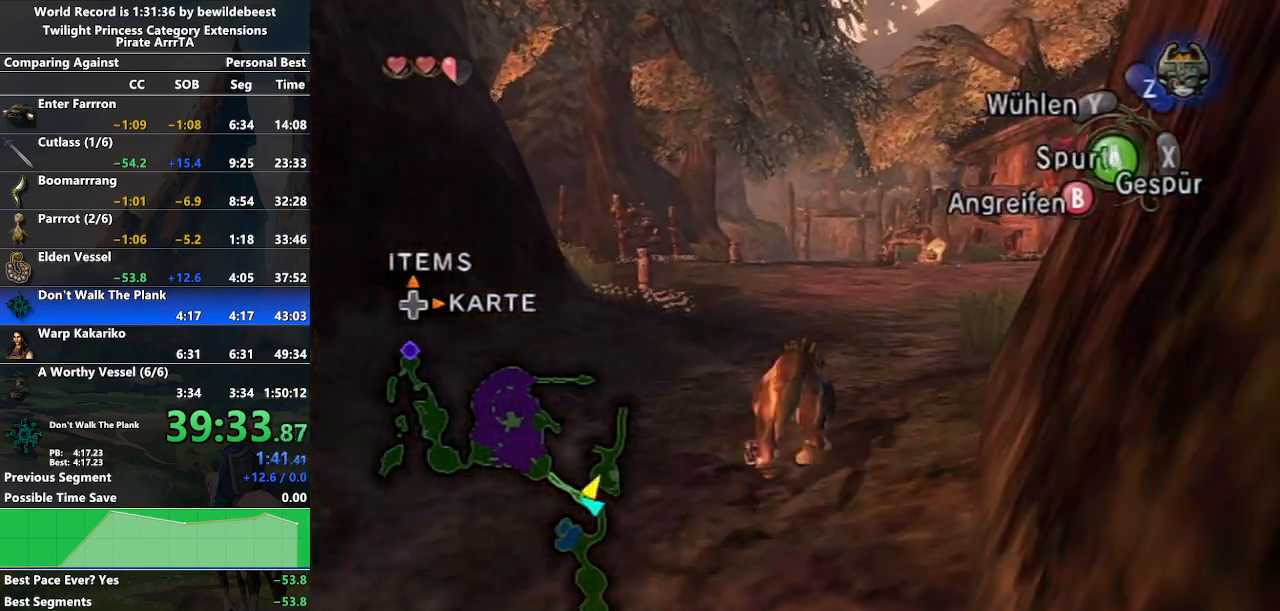
{"buttons": [], "left_stick": "up", "right_stick": "center", "events": [[33, "A", "down"], [133, "A", "up"], [233, "A", "down"], [317, "A", "up"], [383, "A", "down"], [483, "A", "up"]]}
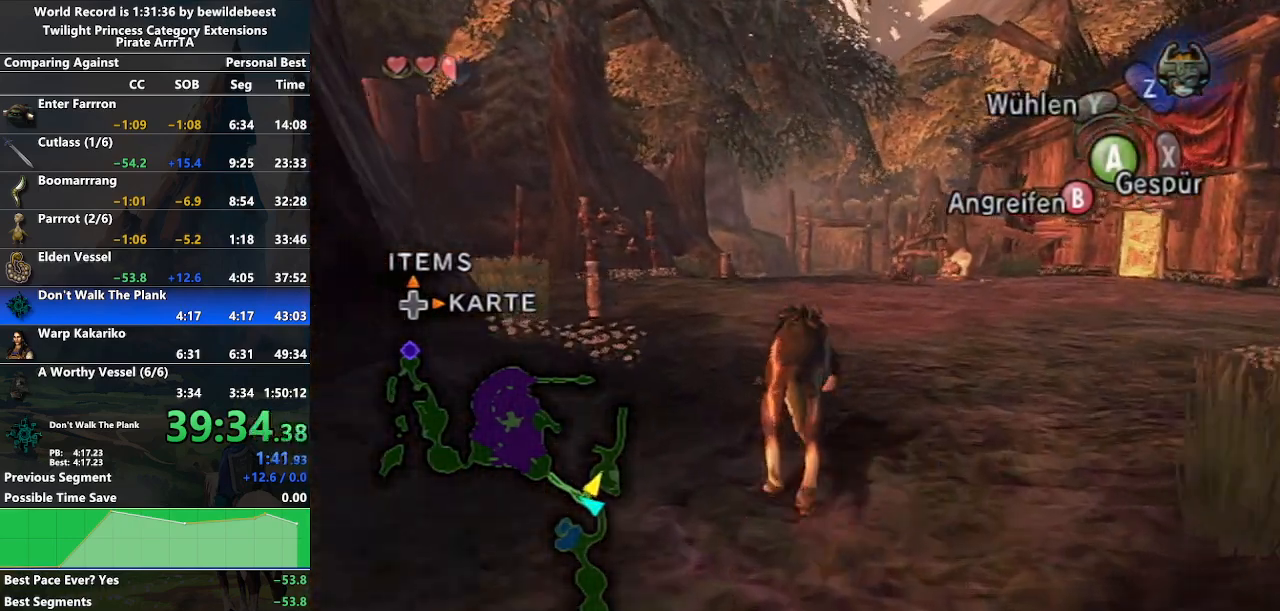
{"buttons": [], "left_stick": "up", "right_stick": "center", "events": [[100, "A", "down"], [150, "A", "up"], [250, "A", "down"], [333, "A", "up"], [400, "A", "down"], [500, "A", "up"]]}
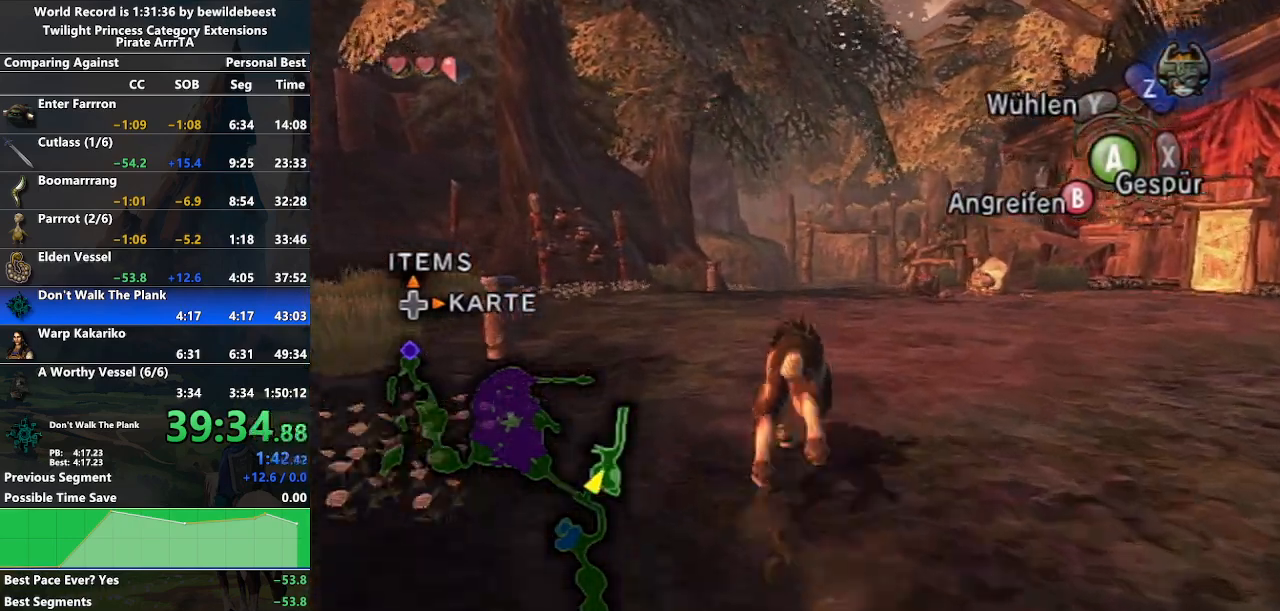
{"buttons": [], "left_stick": "up", "right_stick": "center", "events": [[83, "A", "down"], [167, "A", "up"], [267, "A", "down"], [367, "A", "up"], [450, "A", "down"], [483, "A", "up"]]}
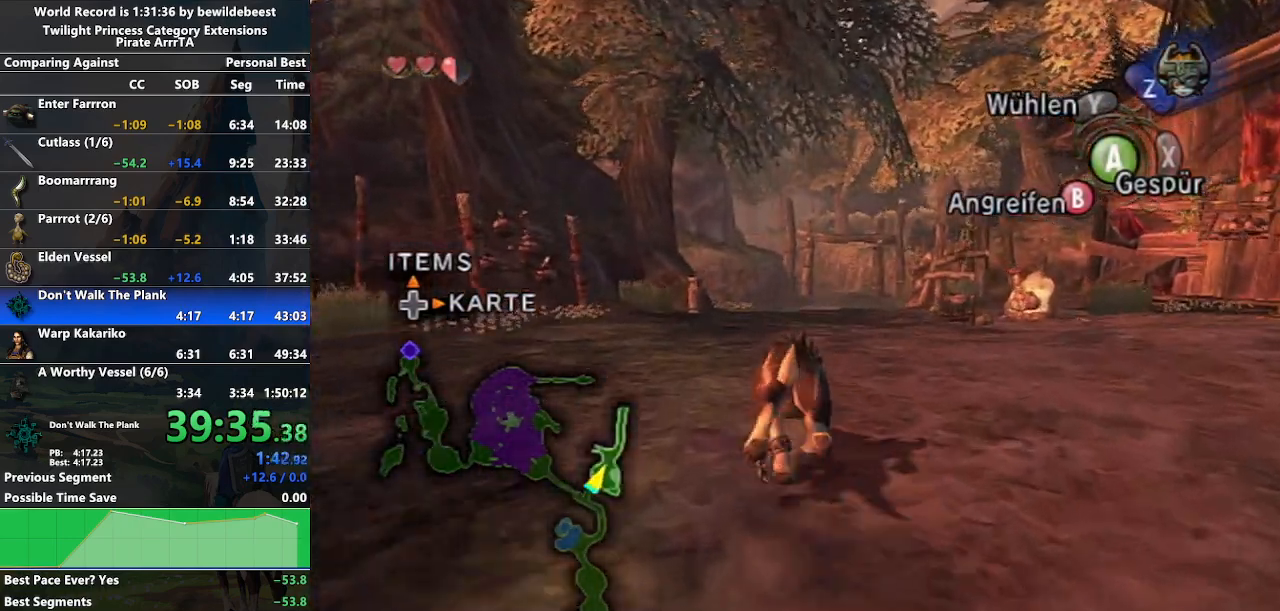
{"buttons": [], "left_stick": "up", "right_stick": "center", "events": [[100, "A", "down"], [167, "A", "up"], [267, "A", "down"], [333, "A", "up"], [450, "A", "down"], [500, "A", "up"]]}
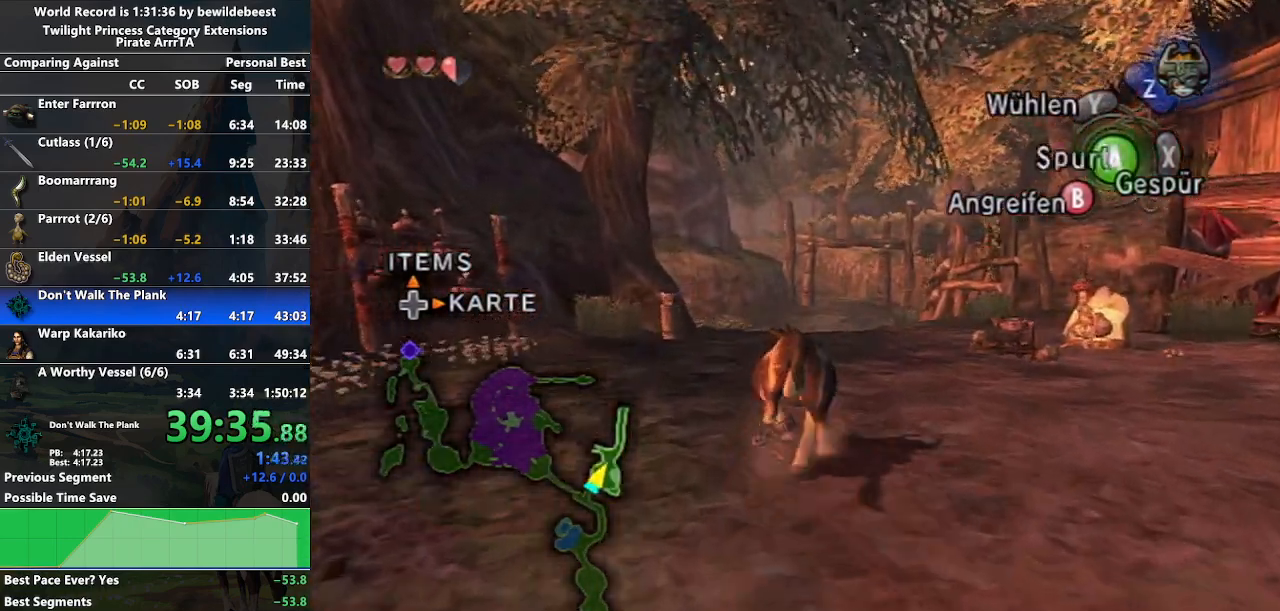
{"buttons": [], "left_stick": "up", "right_stick": "center", "events": [[100, "A", "down"], [150, "A", "up"], [167, "left_stick", "up-right"], [267, "A", "down"], [283, "left_stick", "up"], [317, "A", "up"], [433, "A", "down"], [483, "A", "up"]]}
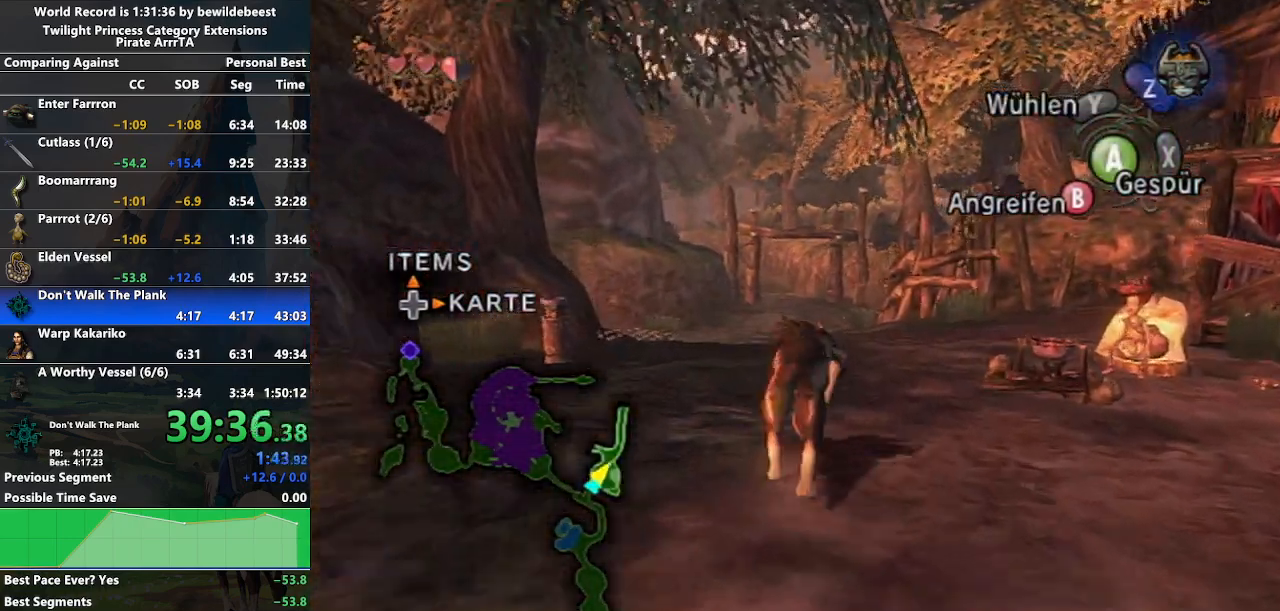
{"buttons": [], "left_stick": "up", "right_stick": "center", "events": [[50, "A", "down"], [150, "A", "up"], [217, "A", "down"], [283, "A", "up"], [350, "A", "down"], [450, "A", "up"]]}
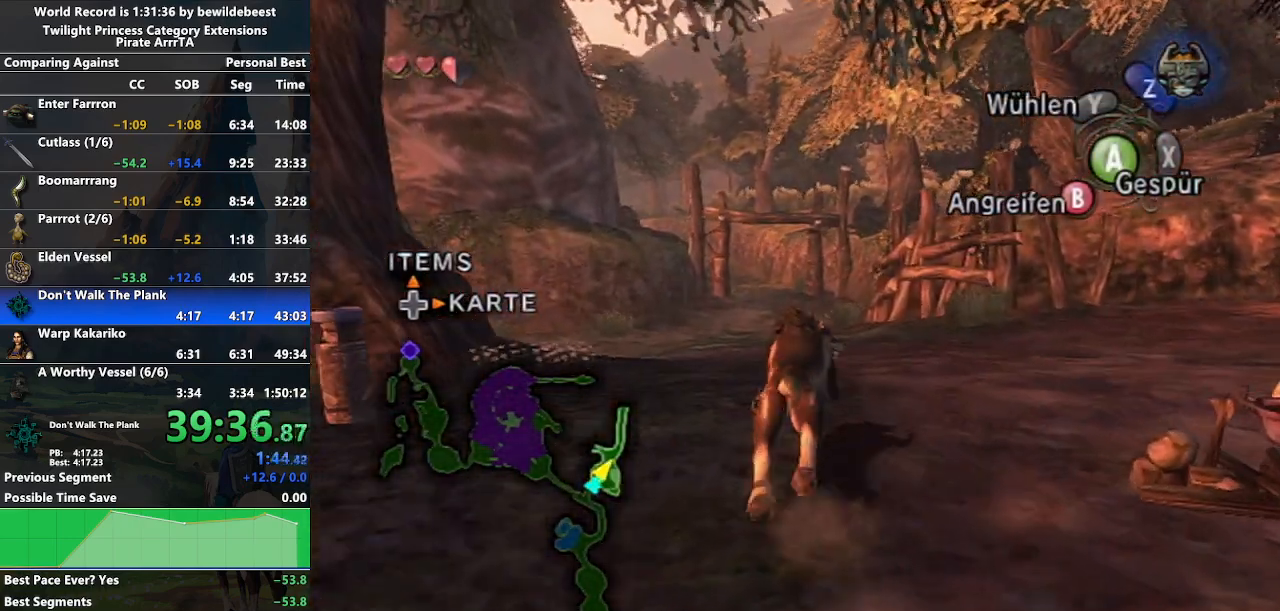
{"buttons": ["A"], "left_stick": "up", "right_stick": "center", "events": [[33, "A", "down"], [100, "A", "up"], [200, "A", "down"], [250, "A", "up"], [333, "A", "down"], [400, "A", "up"], [500, "A", "down"]]}
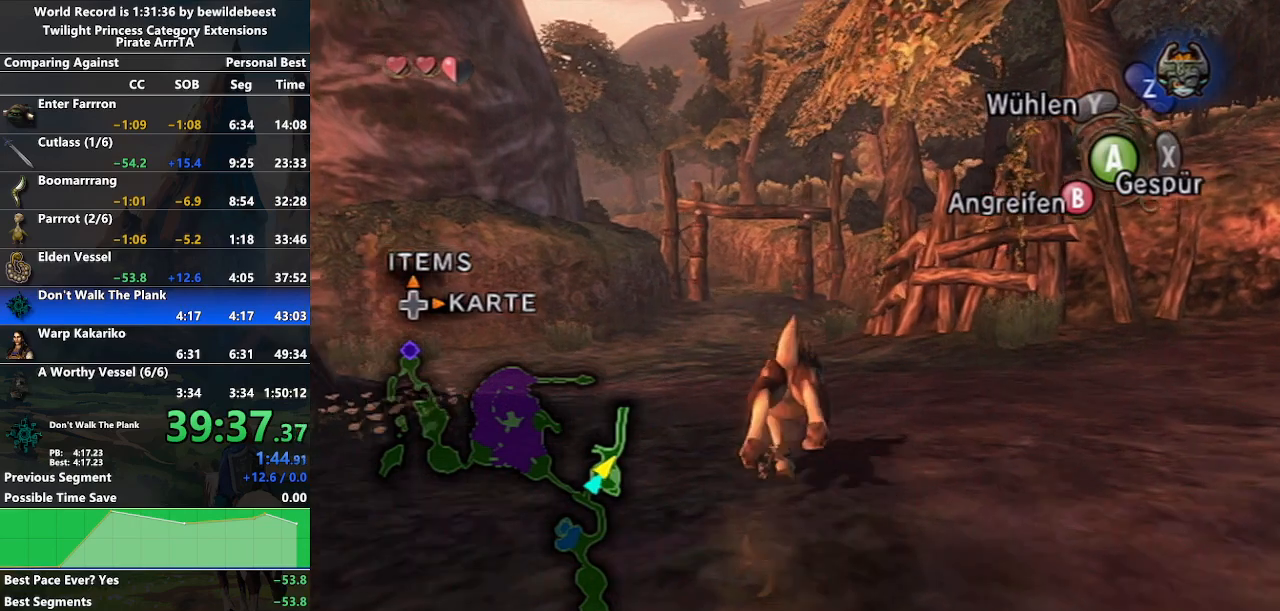
{"buttons": [], "left_stick": "up", "right_stick": "down", "events": [[50, "A", "up"], [133, "A", "down"], [217, "A", "up"], [350, "right_stick", "down"]]}
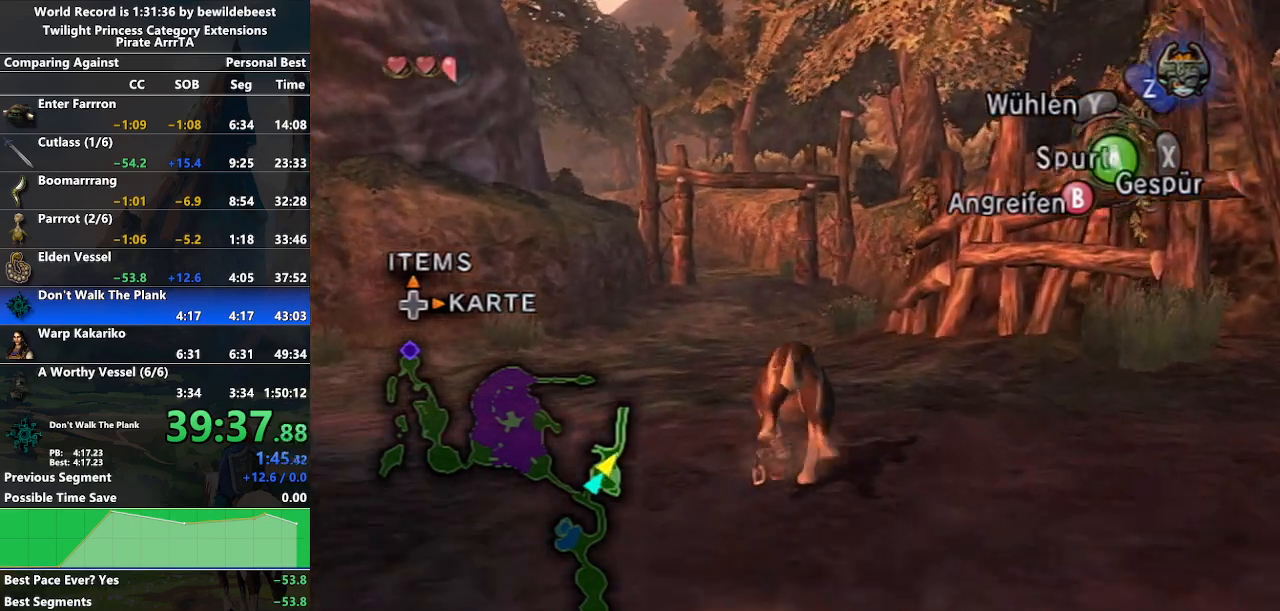
{"buttons": ["A"], "left_stick": "up", "right_stick": "center", "events": [[17, "right_stick", "center"], [117, "A", "down"], [217, "A", "up"], [283, "A", "down"], [383, "A", "up"], [433, "A", "down"]]}
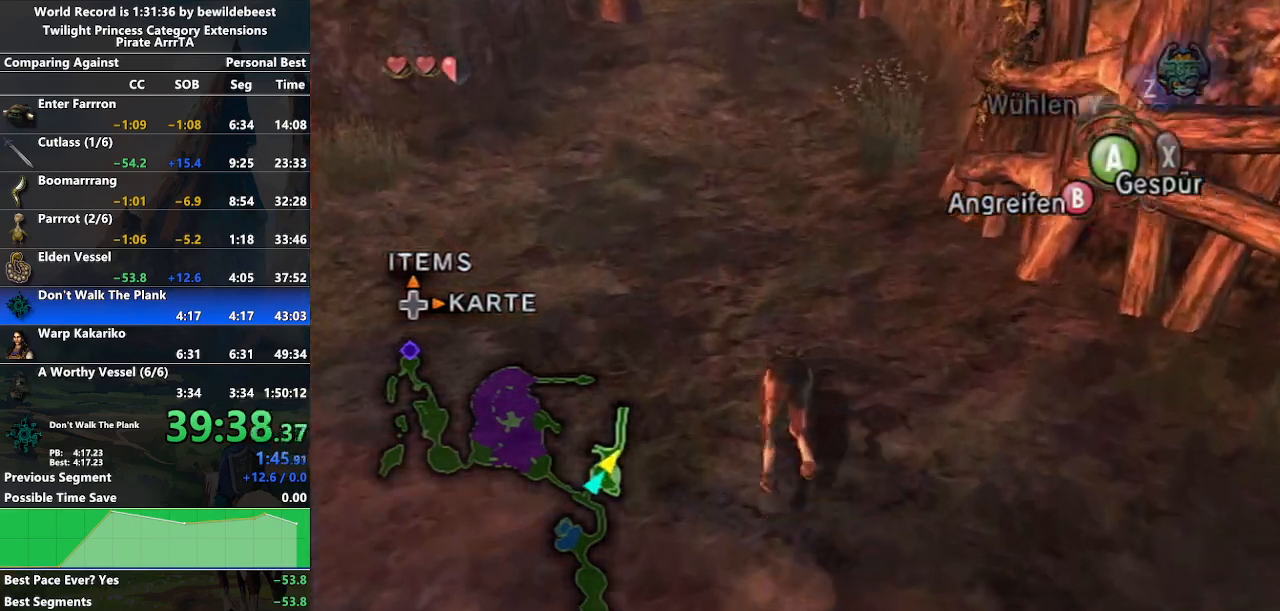
{"buttons": [], "left_stick": "up", "right_stick": "center", "events": [[33, "A", "up"], [100, "A", "down"], [200, "A", "up"], [267, "A", "down"], [333, "A", "up"], [433, "A", "down"], [483, "A", "up"]]}
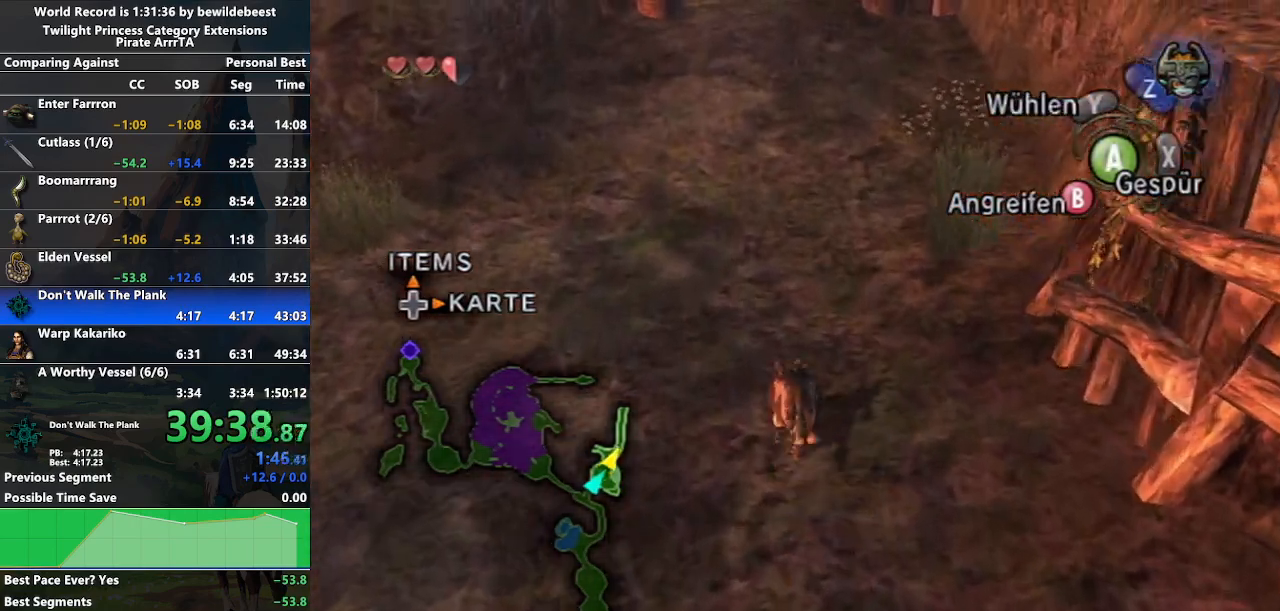
{"buttons": [], "left_stick": "up", "right_stick": "center", "events": [[67, "A", "down"], [167, "A", "up"], [233, "A", "down"], [300, "A", "up"], [400, "A", "down"], [483, "A", "up"]]}
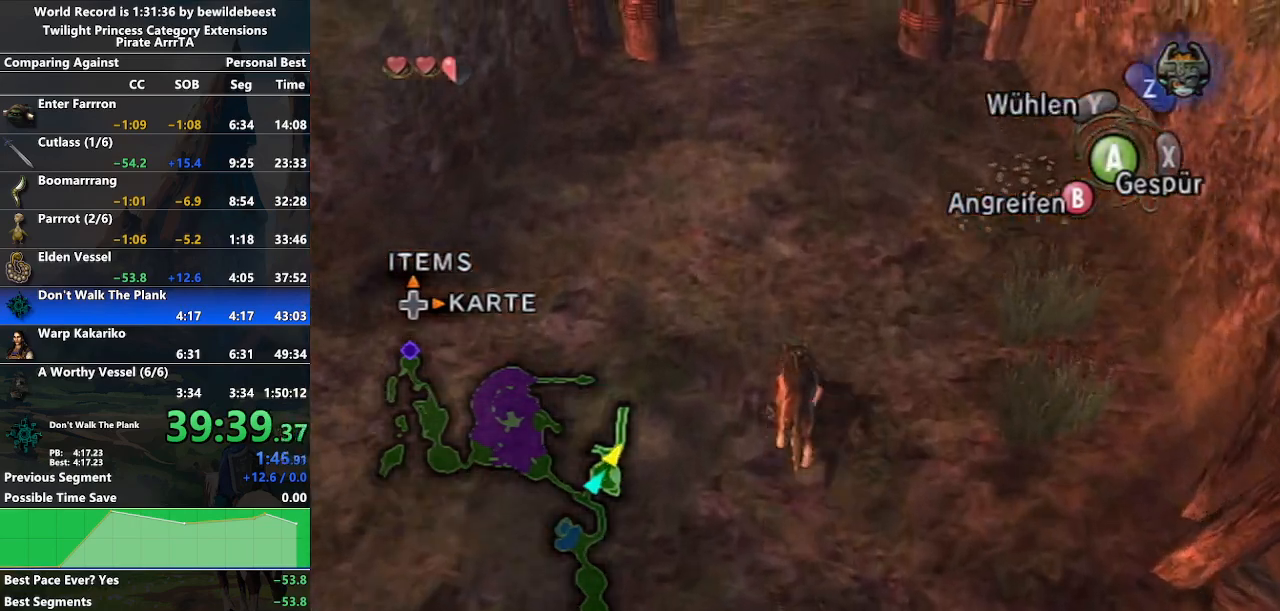
{"buttons": [], "left_stick": "up", "right_stick": "center", "events": [[50, "A", "down"], [117, "A", "up"], [200, "A", "down"], [283, "A", "up"], [383, "A", "down"], [467, "A", "up"]]}
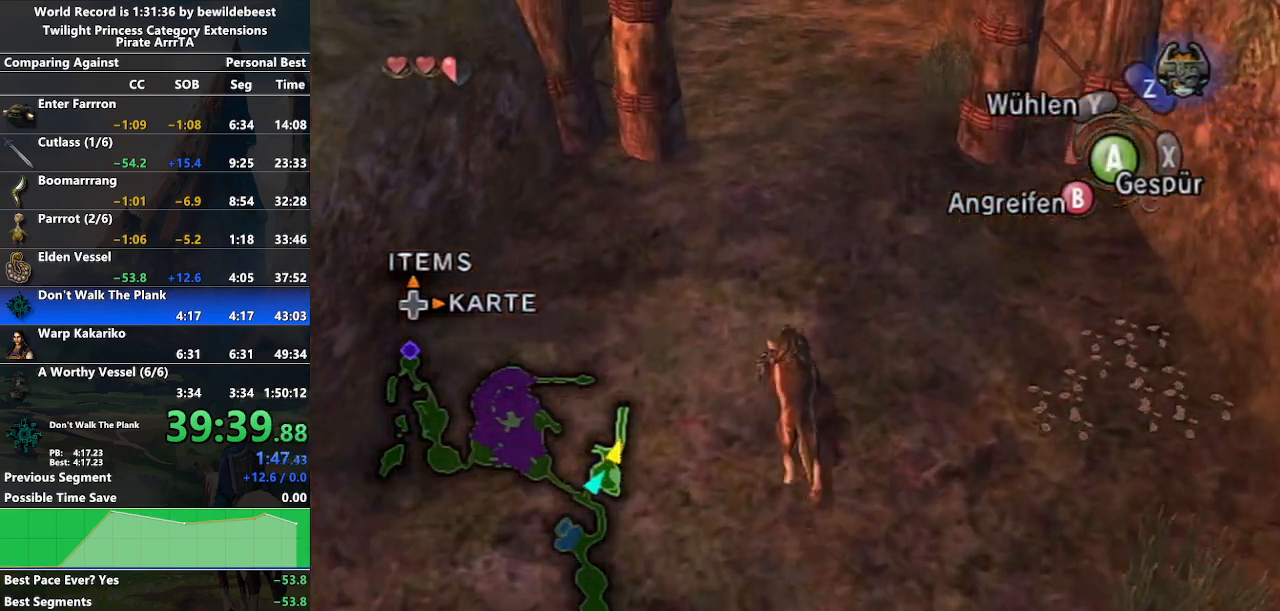
{"buttons": [], "left_stick": "center", "right_stick": "center", "events": [[317, "Z", "down"], [383, "left_stick", "center"], [417, "A", "down"], [433, "Z", "up"], [483, "A", "up"]]}
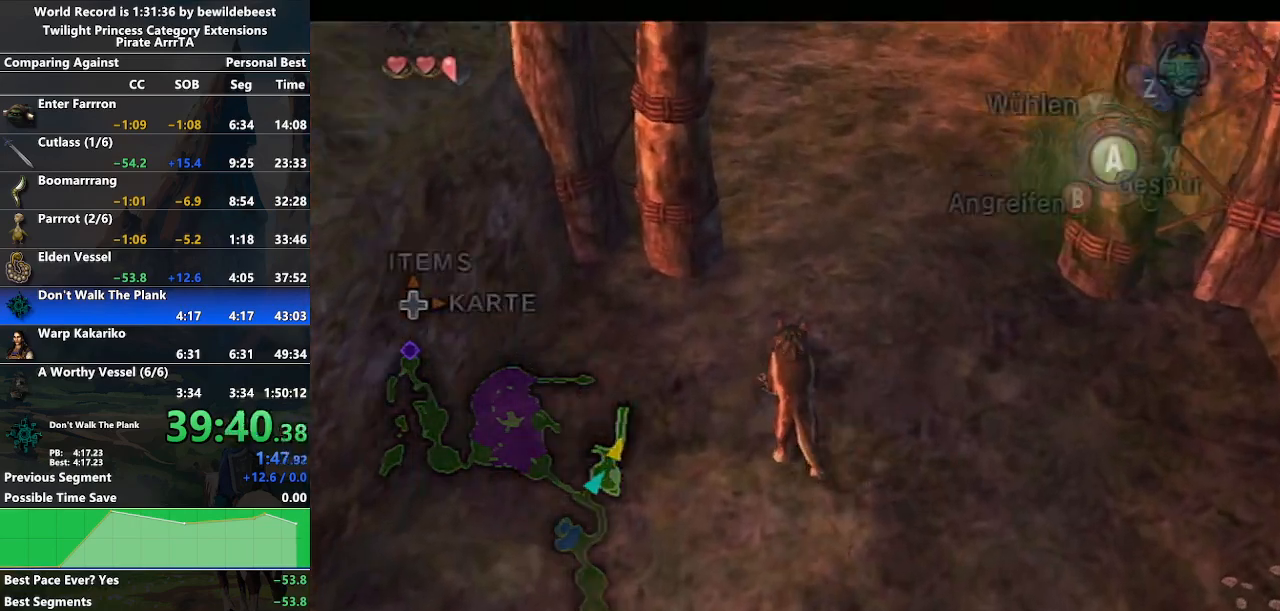
{"buttons": [], "left_stick": "center", "right_stick": "center", "events": [[50, "A", "down"], [150, "A", "up"], [233, "A", "down"], [267, "A", "up"], [350, "A", "down"], [433, "A", "up"]]}
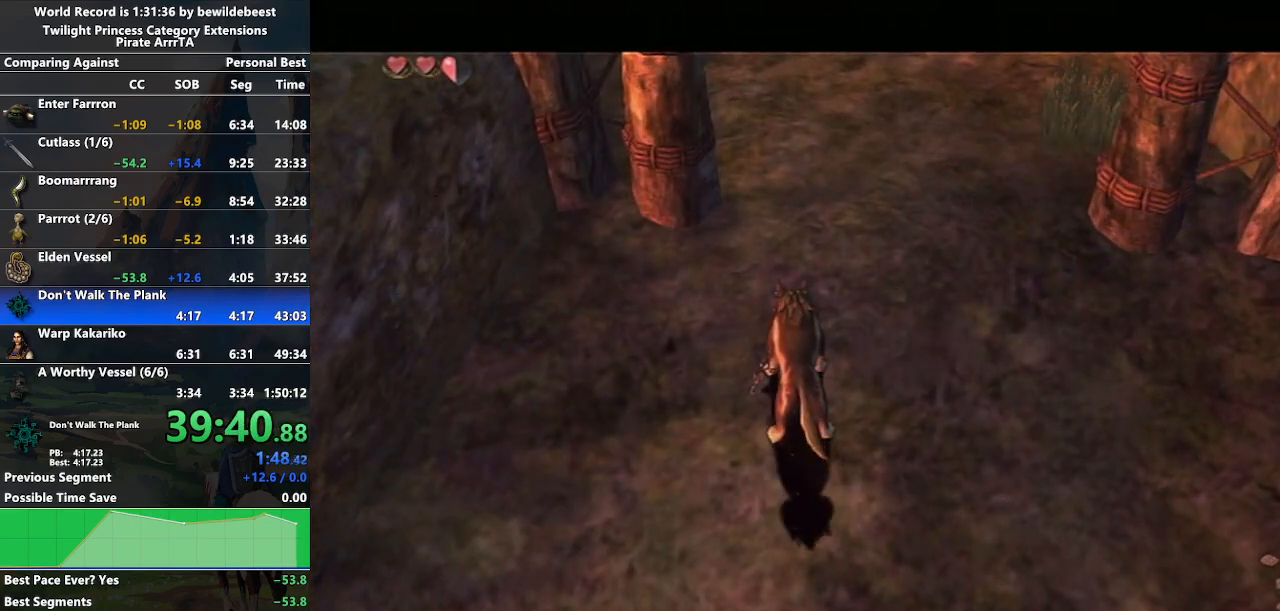
{"buttons": [], "left_stick": "center", "right_stick": "center", "events": [[17, "A", "down"], [67, "A", "up"], [133, "A", "down"], [200, "A", "up"], [250, "A", "down"], [333, "A", "up"], [433, "A", "down"], [483, "A", "up"]]}
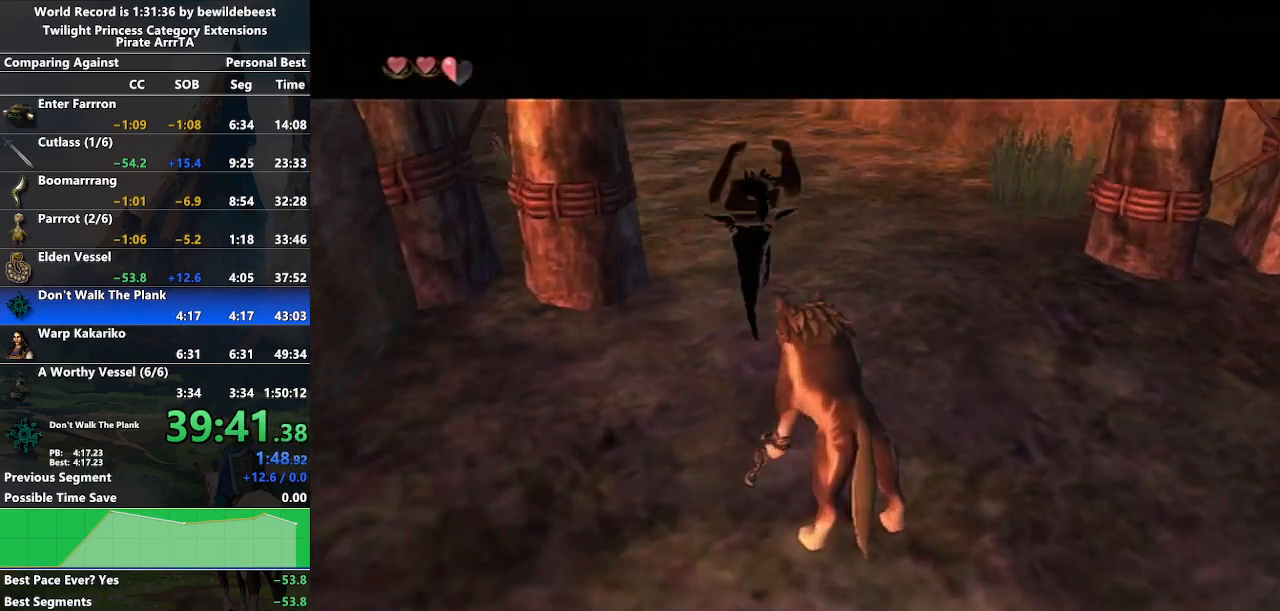
{"buttons": [], "left_stick": "center", "right_stick": "center", "events": [[67, "A", "down"], [167, "A", "up"], [317, "B", "down"], [383, "A", "down"], [383, "B", "up"], [450, "A", "up"], [450, "B", "down"], [500, "B", "up"]]}